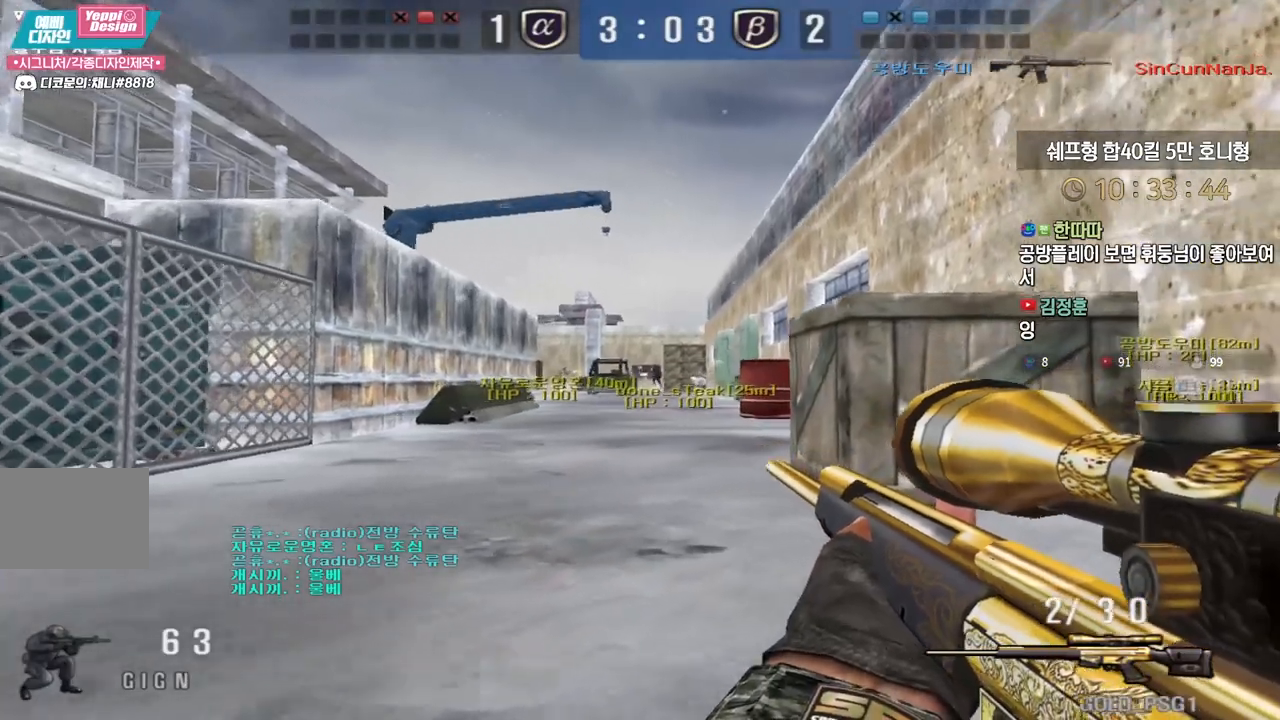
Gameplay with keyboard; each line is a JSON object with the keys held at the frame after it. "events" lists presses ("down") and releases ("up") of "a", "ctrl", "d", "e", "f", "q", "r", "s", "shift", "space", "tab" and "w" between this image and that frame as [ms after this image, input, new state], when the widget could be followed in between. No other keys are recorded. Mouse input is not recorded.
{"keys": ["d", "w"], "events": [[17, "d", "up"], [50, "a", "down"], [117, "a", "up"], [133, "w", "up"], [433, "d", "down"], [433, "w", "down"], [450, "ctrl", "up"]]}
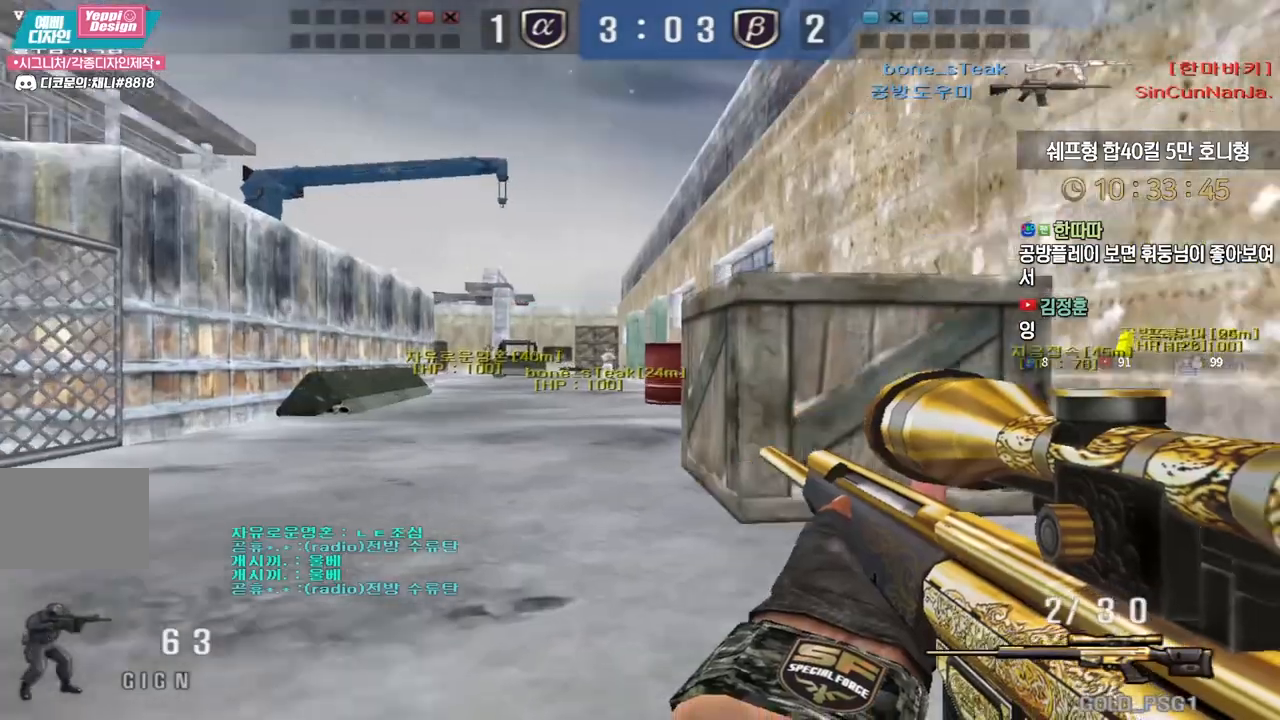
{"keys": [], "events": [[400, "ctrl", "down"], [433, "d", "up"], [433, "space", "down"], [433, "w", "up"], [467, "ctrl", "up"], [483, "space", "up"]]}
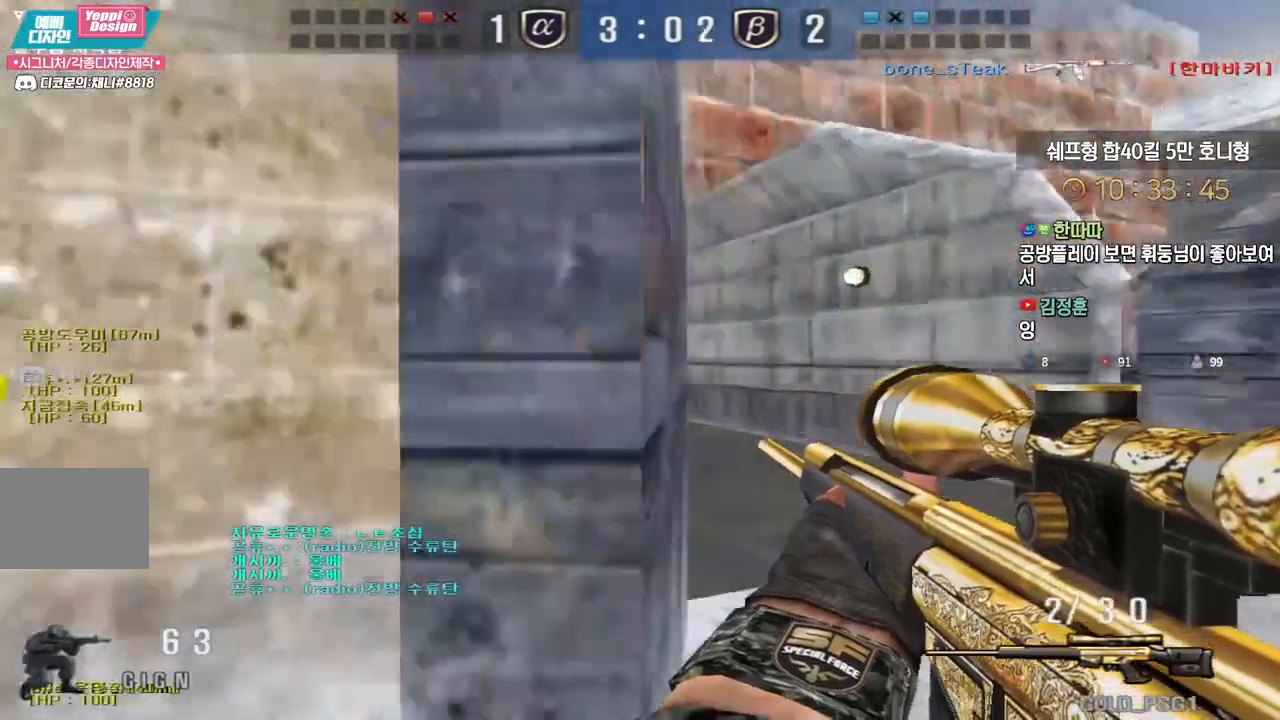
{"keys": [], "events": []}
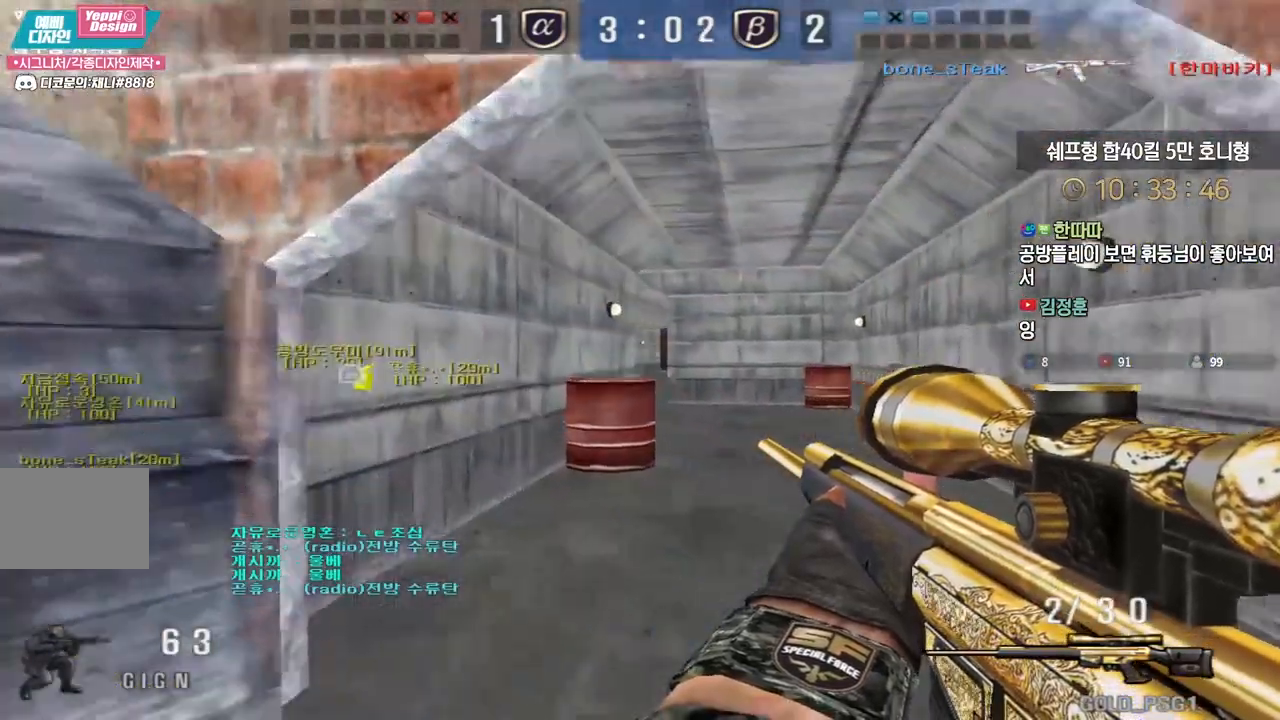
{"keys": ["d", "w"], "events": [[33, "w", "down"], [50, "a", "down"], [183, "ctrl", "down"], [217, "a", "up"], [217, "space", "down"], [217, "w", "up"], [267, "ctrl", "up"], [267, "space", "up"], [300, "d", "down"], [300, "w", "down"]]}
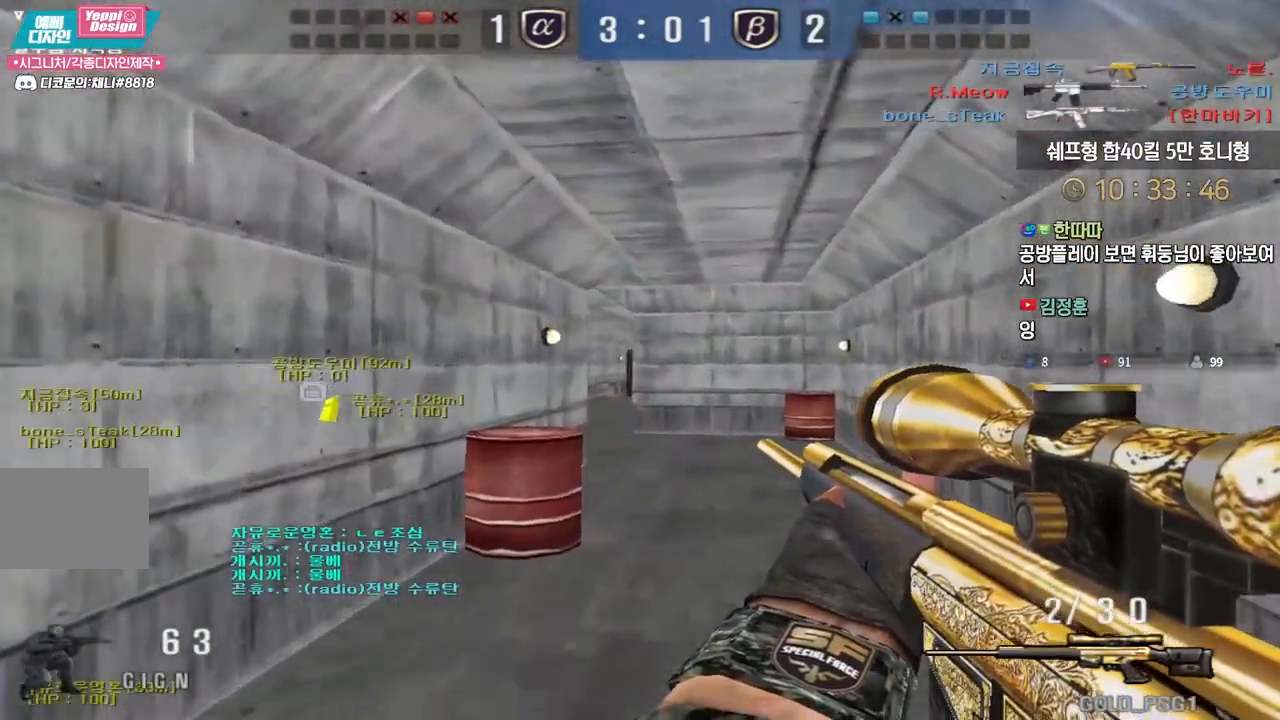
{"keys": ["a", "ctrl", "w"], "events": [[33, "a", "down"], [33, "d", "up"], [500, "ctrl", "down"]]}
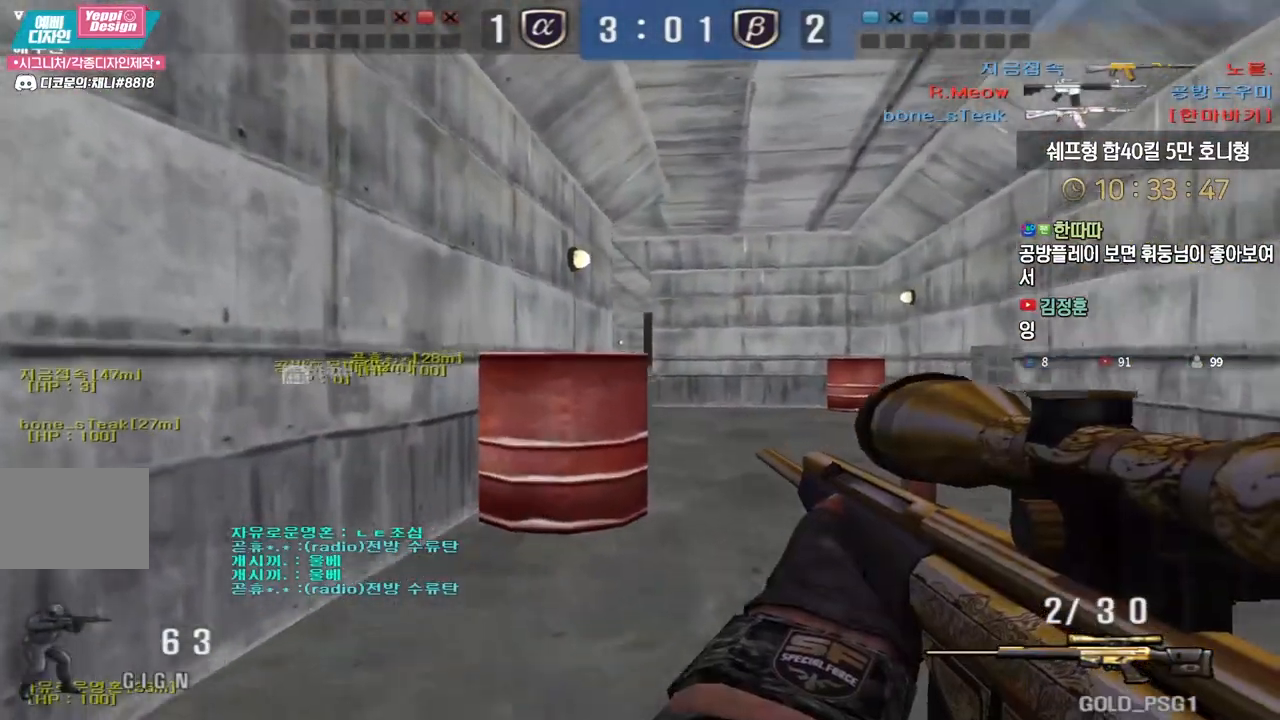
{"keys": ["d", "w"], "events": [[33, "a", "up"], [33, "space", "down"], [33, "w", "up"], [83, "space", "up"], [100, "ctrl", "up"], [100, "w", "down"], [117, "d", "down"]]}
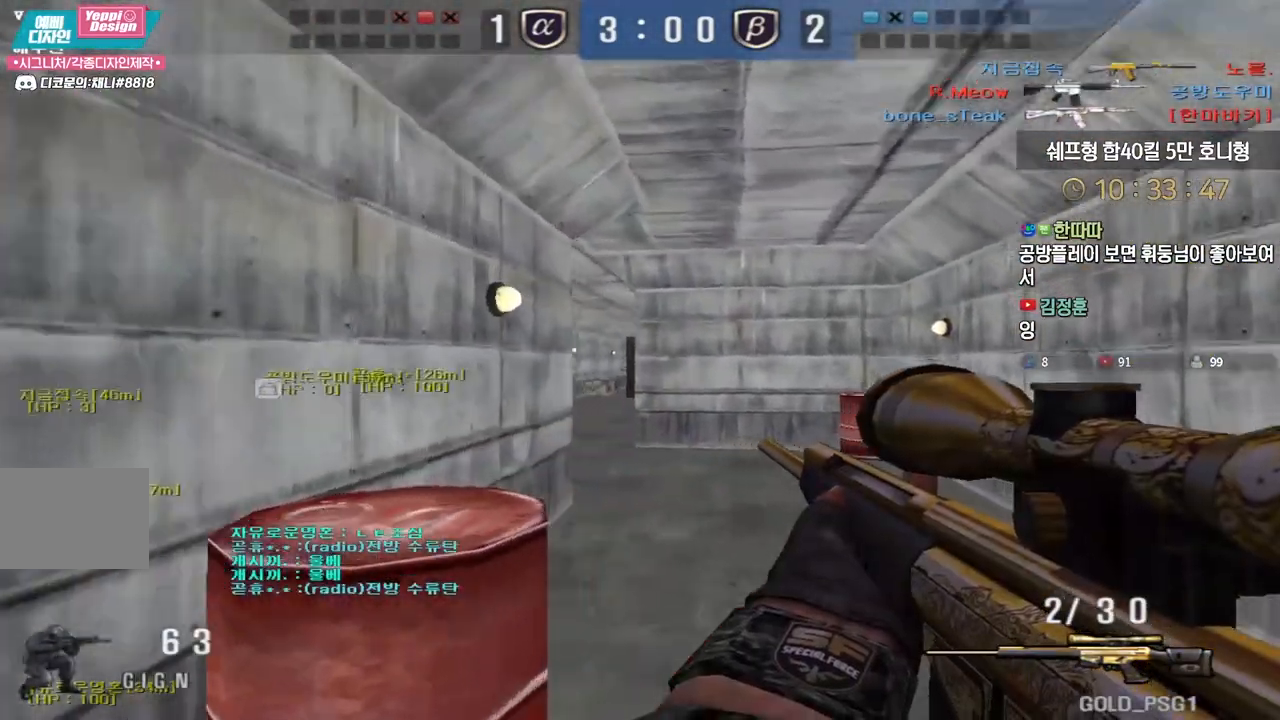
{"keys": ["a", "w"], "events": [[250, "ctrl", "down"], [283, "d", "up"], [283, "space", "down"], [283, "w", "up"], [317, "ctrl", "up"], [333, "space", "up"], [383, "w", "down"], [400, "a", "down"]]}
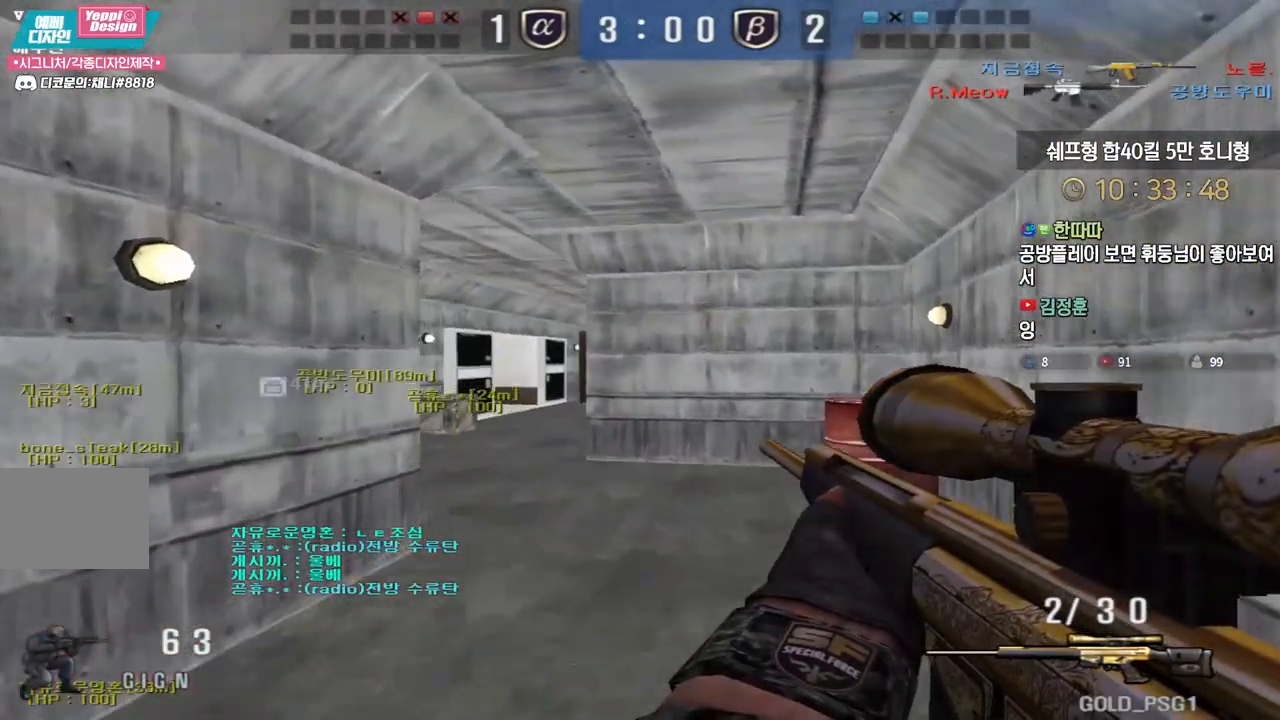
{"keys": ["a", "d", "w"], "events": [[450, "d", "down"]]}
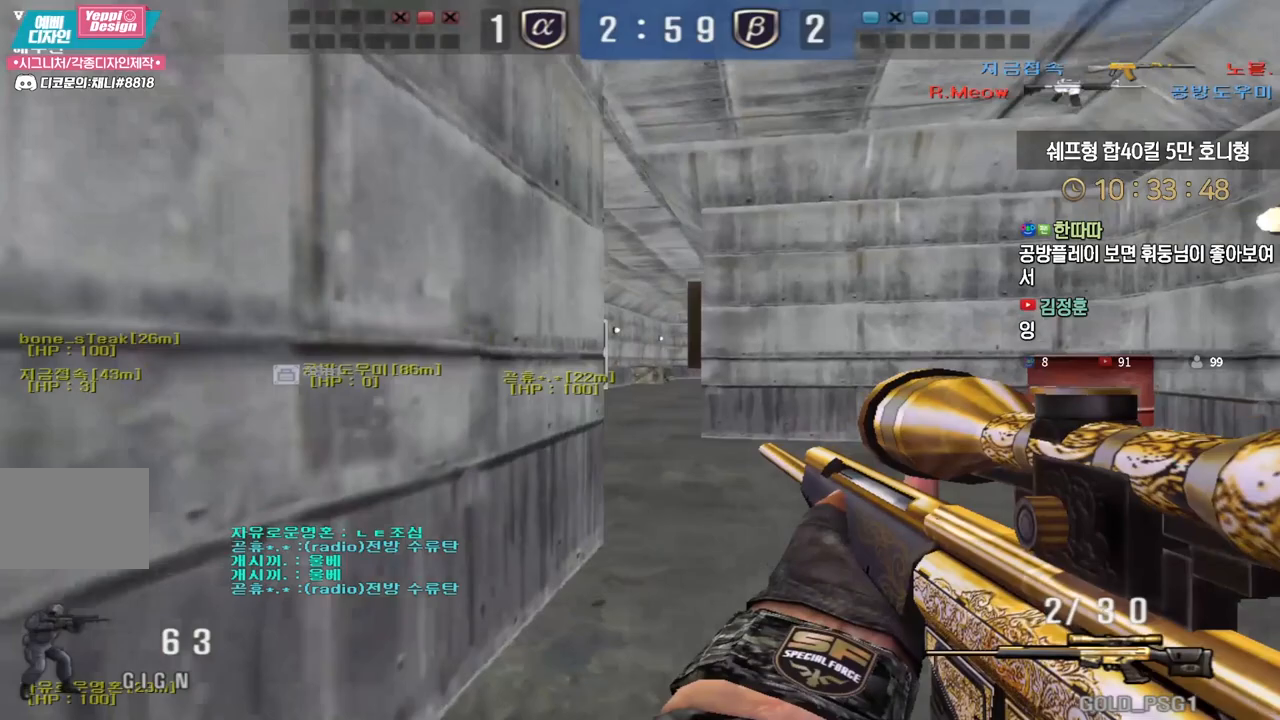
{"keys": ["ctrl", "d", "tab", "w"], "events": [[17, "a", "up"], [150, "ctrl", "down"], [183, "d", "up"], [183, "space", "down"], [183, "w", "up"], [267, "r", "down"], [283, "space", "up"], [350, "ctrl", "up"], [350, "tab", "down"], [383, "r", "up"], [383, "w", "down"], [400, "ctrl", "down"], [483, "d", "down"]]}
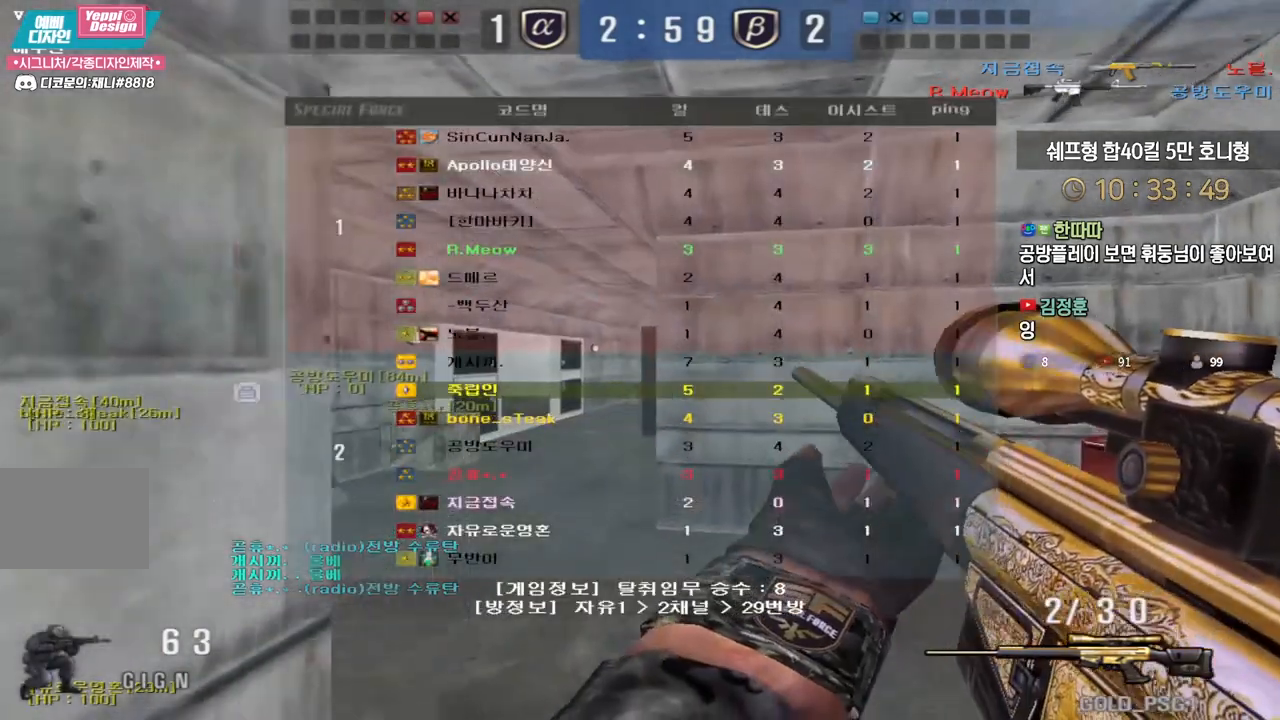
{"keys": ["space"], "events": [[167, "tab", "up"], [233, "d", "up"], [300, "ctrl", "up"], [317, "a", "down"], [450, "ctrl", "down"], [467, "w", "up"], [483, "a", "up"], [483, "space", "down"], [500, "ctrl", "up"]]}
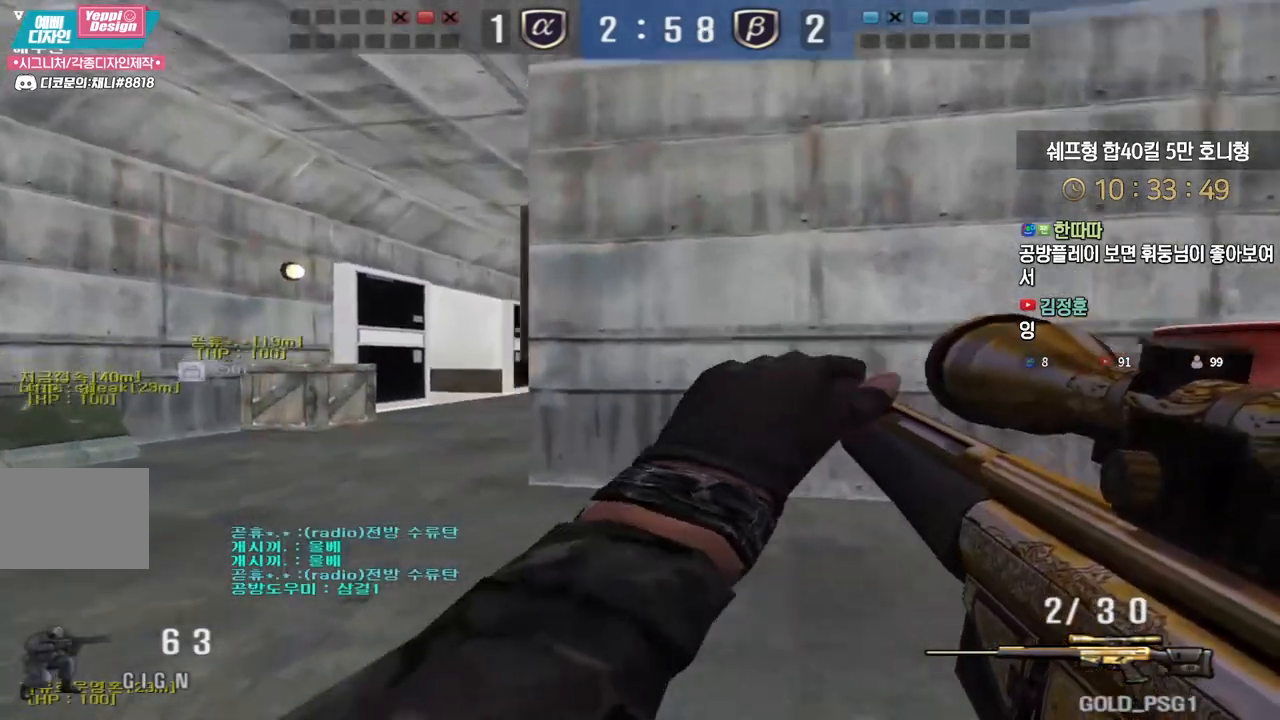
{"keys": ["a", "w"], "events": [[17, "space", "up"], [50, "a", "down"], [50, "w", "down"]]}
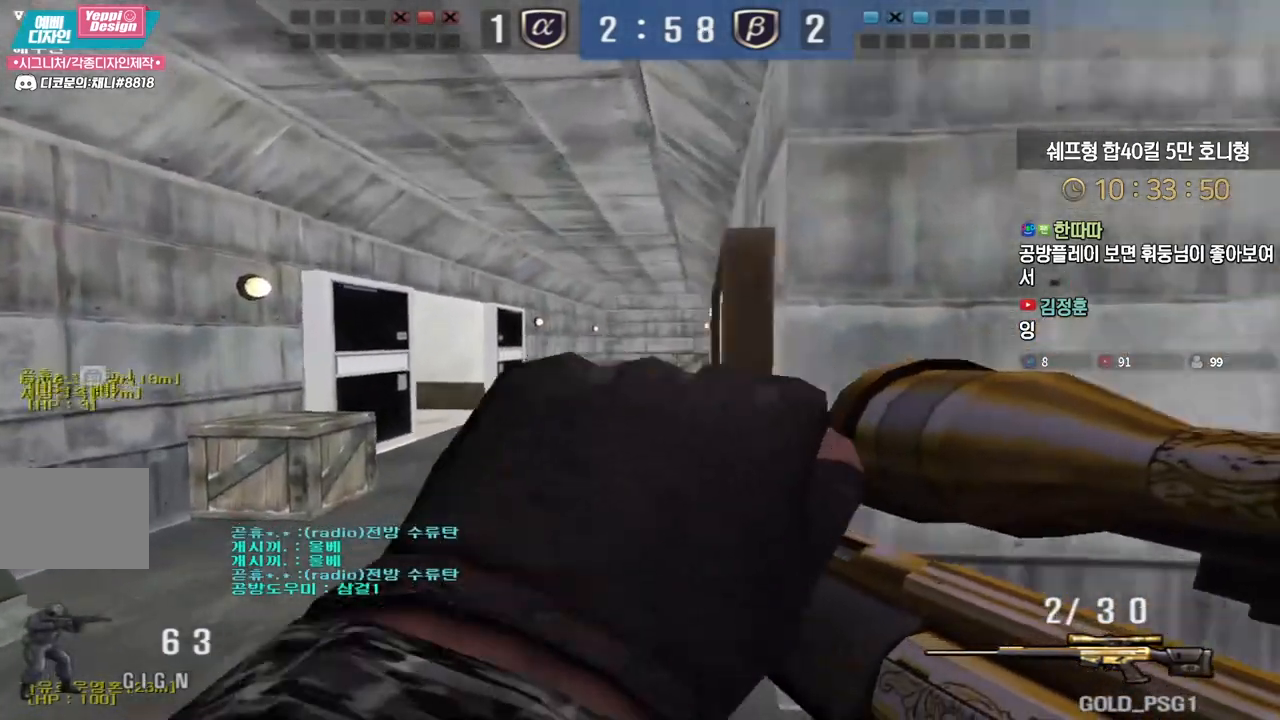
{"keys": [], "events": [[217, "ctrl", "down"], [250, "a", "up"], [250, "space", "down"], [250, "w", "up"], [300, "ctrl", "up"], [300, "space", "up"]]}
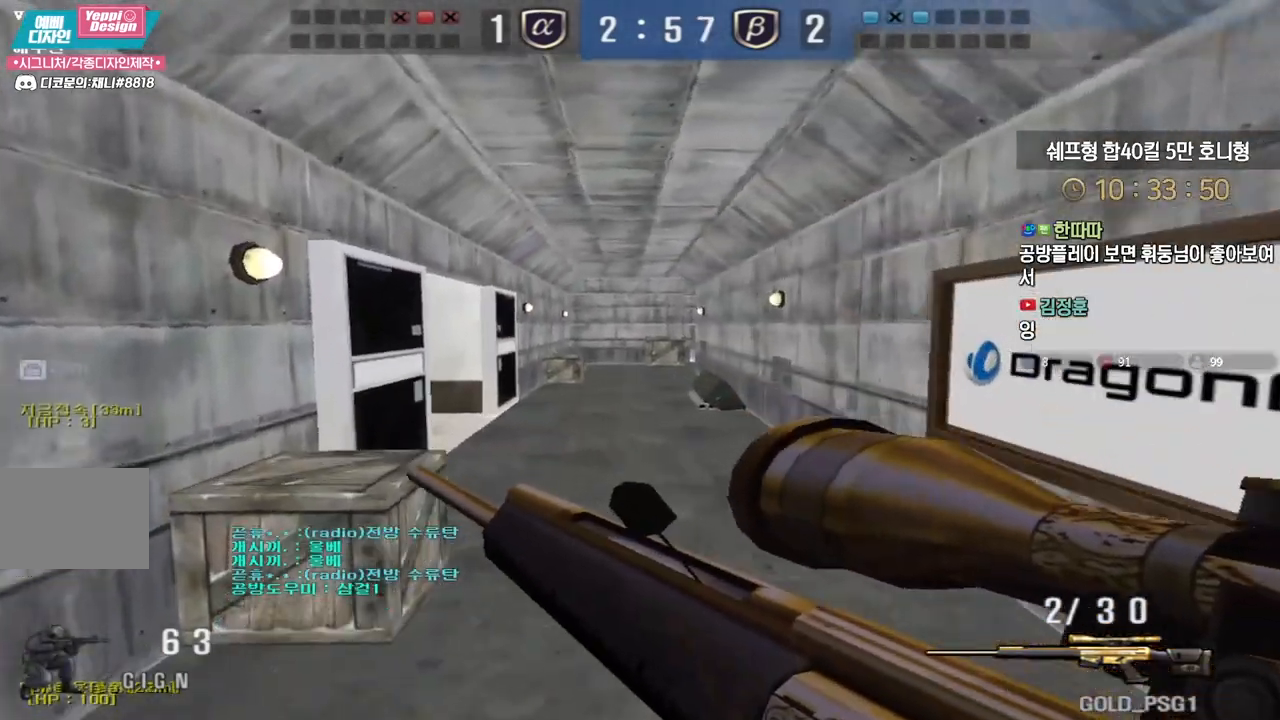
{"keys": ["ctrl"], "events": [[217, "w", "down"], [250, "a", "down"], [467, "ctrl", "down"], [500, "a", "up"], [500, "w", "up"]]}
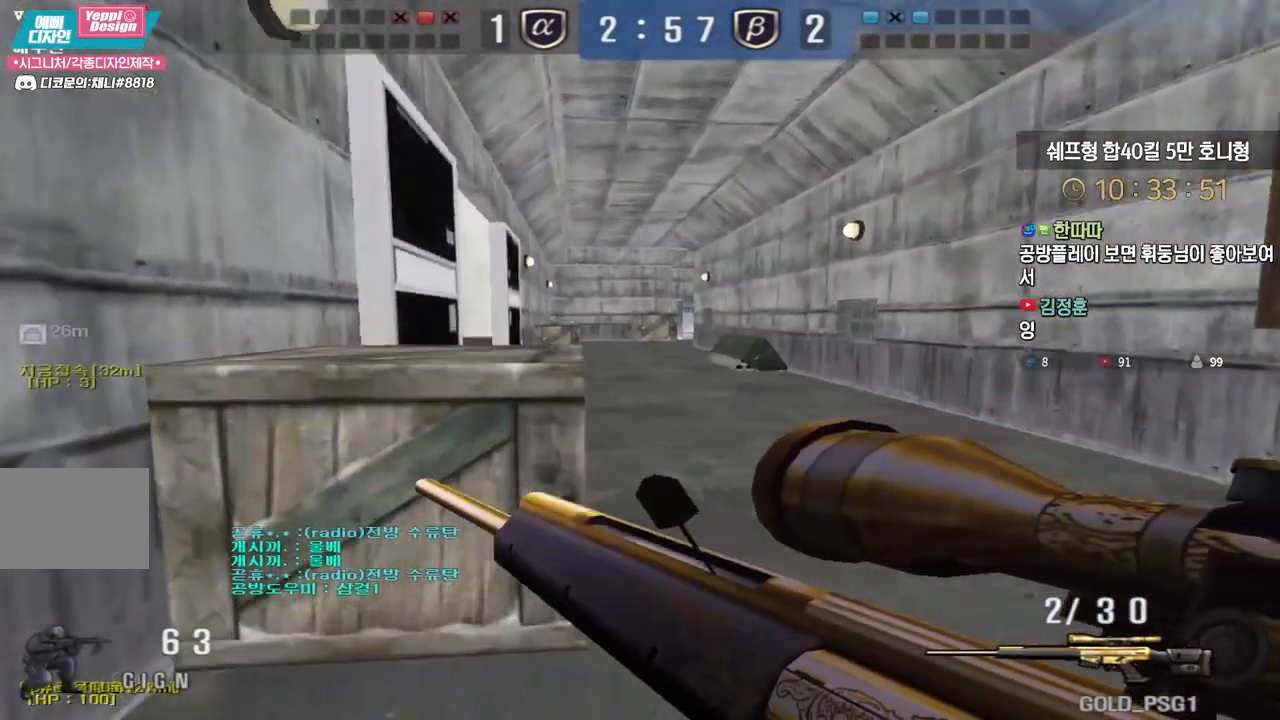
{"keys": ["d", "tab", "w"], "events": [[117, "w", "down"], [133, "ctrl", "up"], [133, "d", "down"], [217, "ctrl", "down"], [250, "d", "up"], [267, "space", "down"], [267, "w", "up"], [300, "space", "up"], [317, "ctrl", "up"], [333, "d", "down"], [333, "w", "down"], [467, "tab", "down"]]}
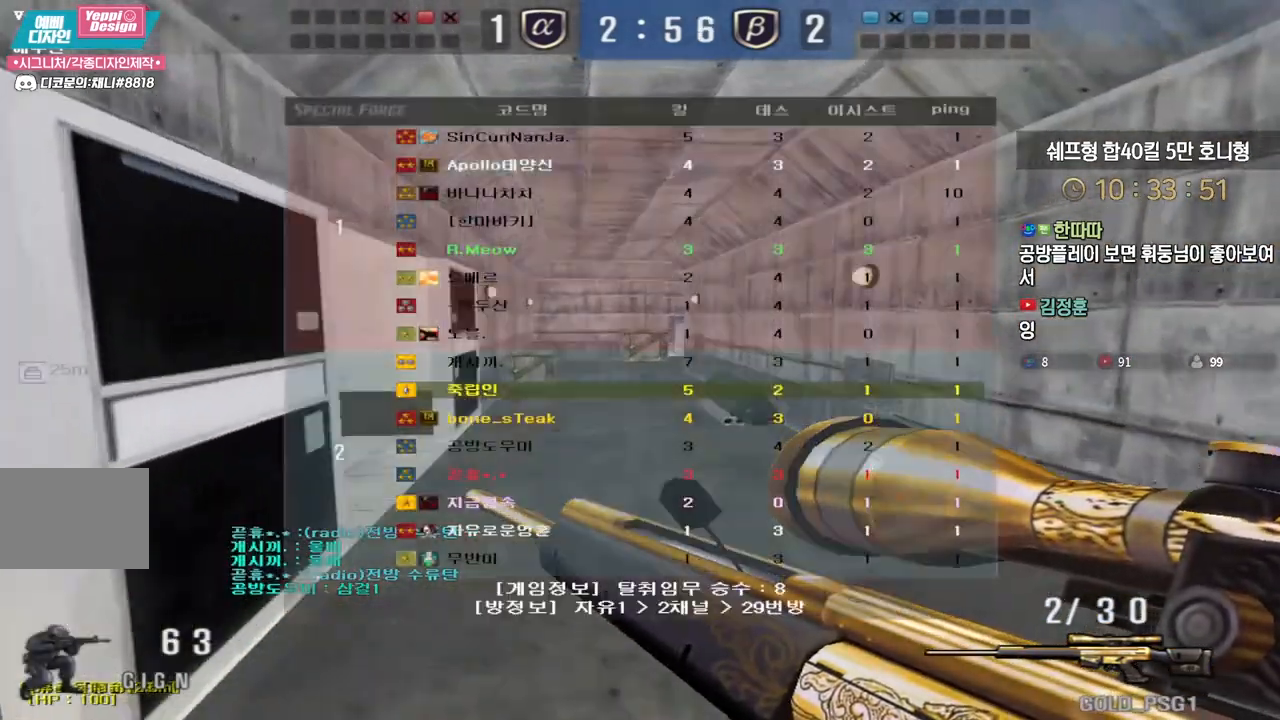
{"keys": ["d", "tab", "w"], "events": []}
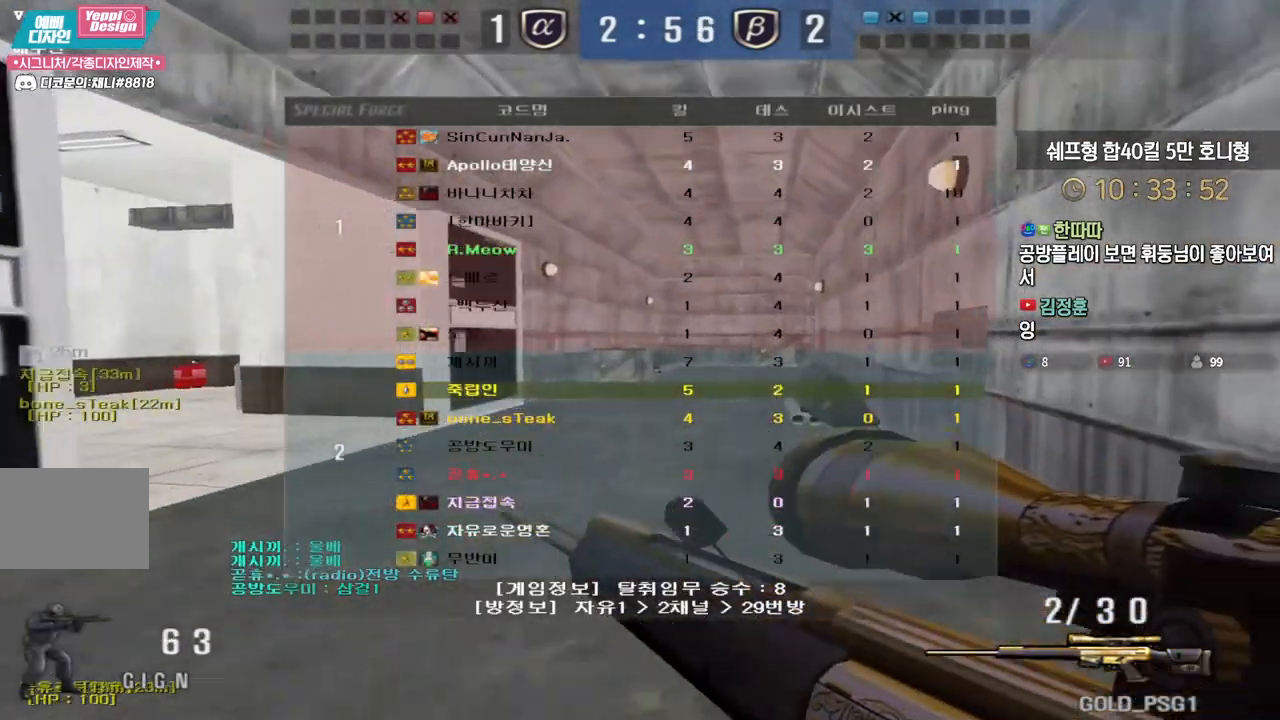
{"keys": ["ctrl", "tab", "w"], "events": [[117, "ctrl", "down"], [133, "d", "up"], [183, "w", "up"], [217, "d", "down"], [217, "w", "down"], [233, "ctrl", "up"], [467, "d", "up"], [483, "ctrl", "down"]]}
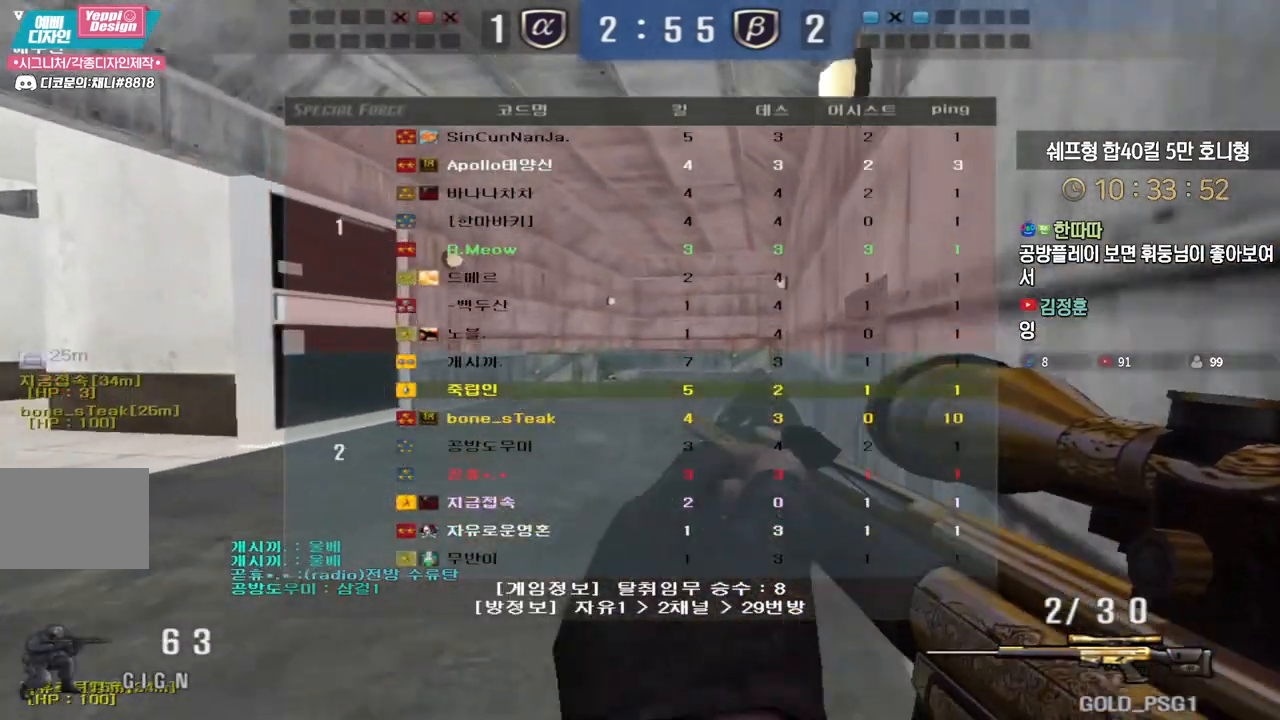
{"keys": ["ctrl"], "events": [[17, "w", "up"], [67, "d", "down"], [67, "w", "down"], [83, "ctrl", "up"], [383, "ctrl", "down"], [400, "d", "up"], [417, "tab", "up"], [417, "w", "up"]]}
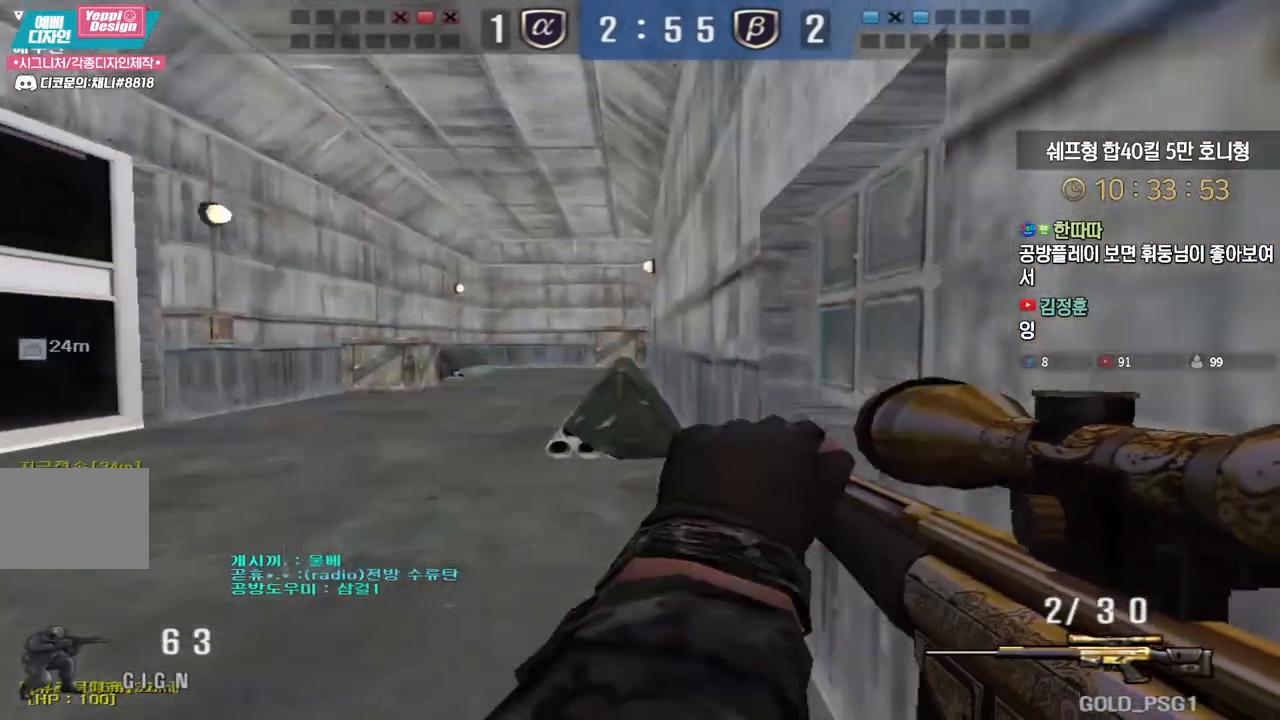
{"keys": ["a", "w"], "events": [[17, "w", "down"], [33, "a", "down"], [33, "ctrl", "up"], [217, "ctrl", "down"], [250, "a", "up"], [250, "space", "down"], [250, "w", "up"], [267, "ctrl", "up"], [283, "space", "up"], [333, "a", "down"], [333, "w", "down"]]}
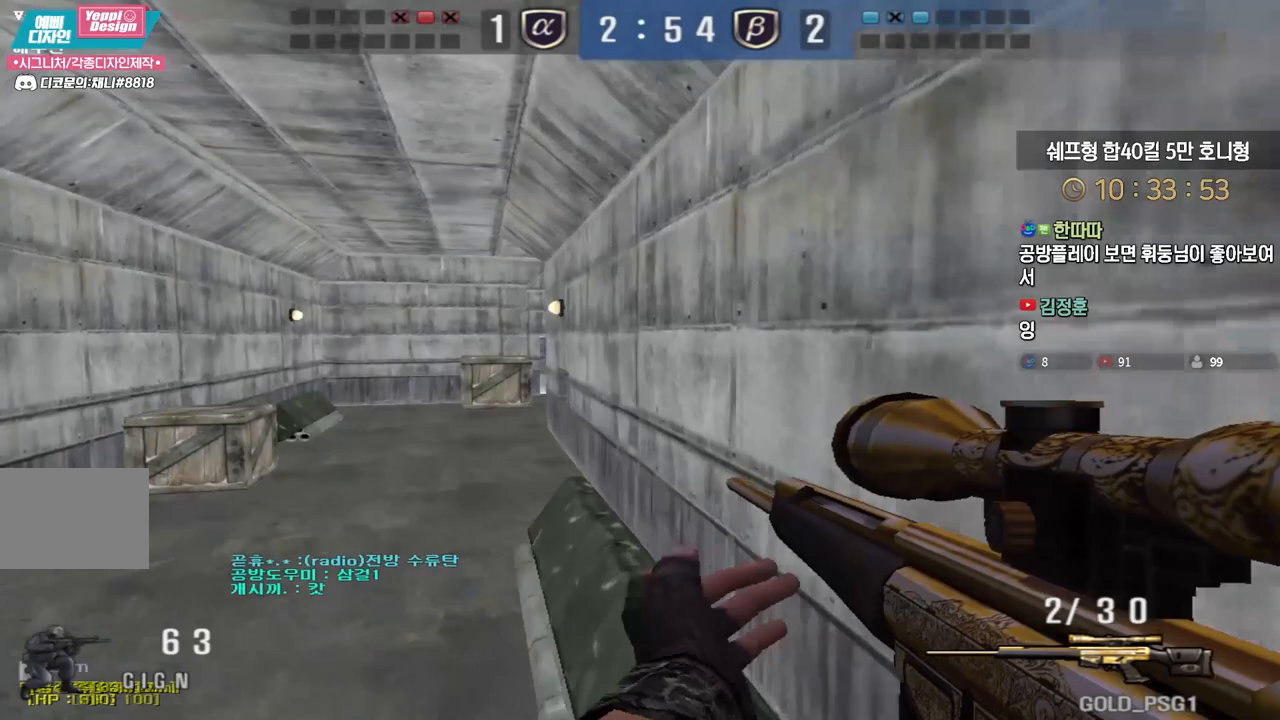
{"keys": ["space"], "events": [[450, "ctrl", "down"], [483, "a", "up"], [483, "w", "up"], [500, "ctrl", "up"], [500, "space", "down"]]}
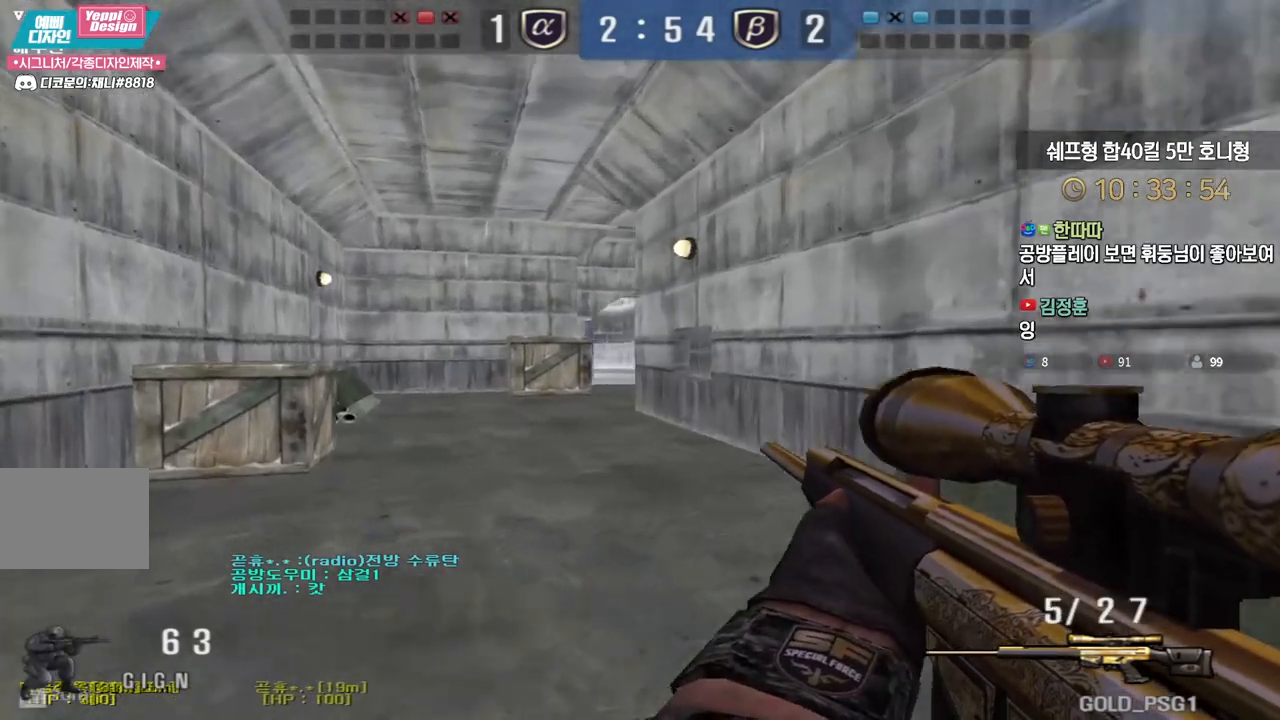
{"keys": ["a", "w"], "events": [[33, "space", "up"], [67, "a", "down"], [67, "w", "down"]]}
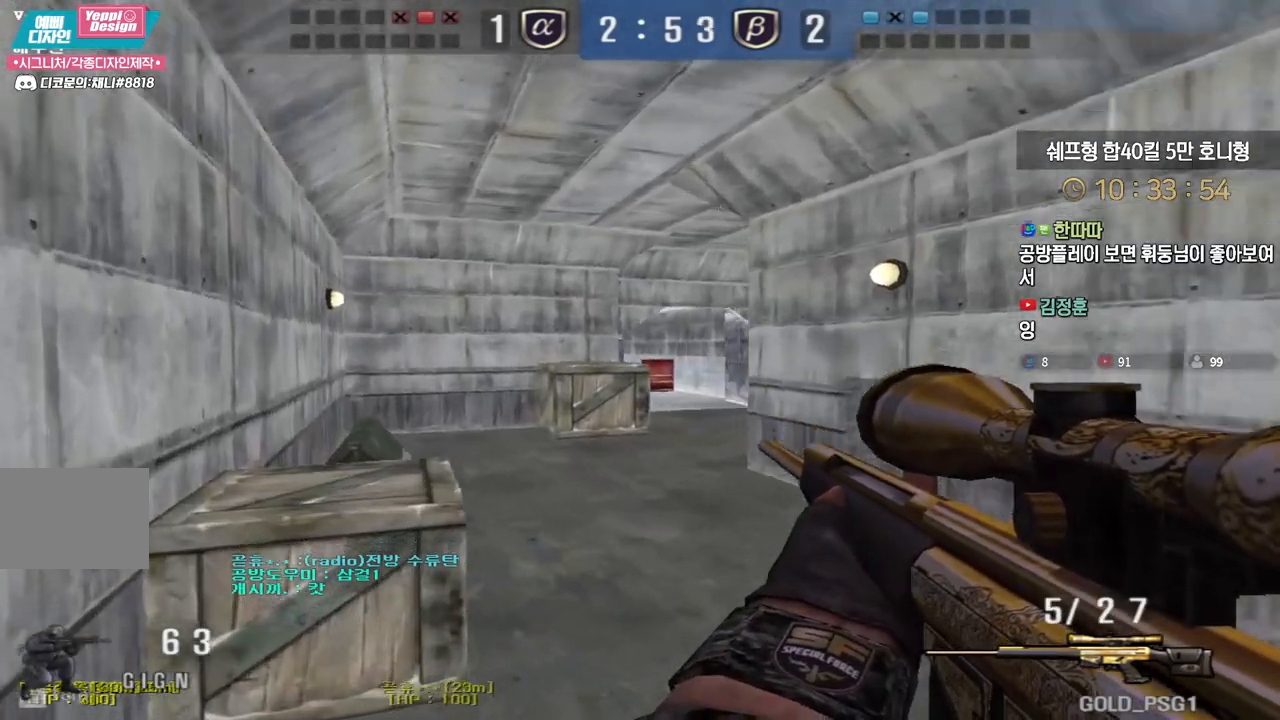
{"keys": ["d", "w"], "events": [[200, "ctrl", "down"], [217, "a", "up"], [217, "space", "down"], [217, "w", "up"], [283, "ctrl", "up"], [283, "space", "up"], [283, "w", "down"], [300, "d", "down"]]}
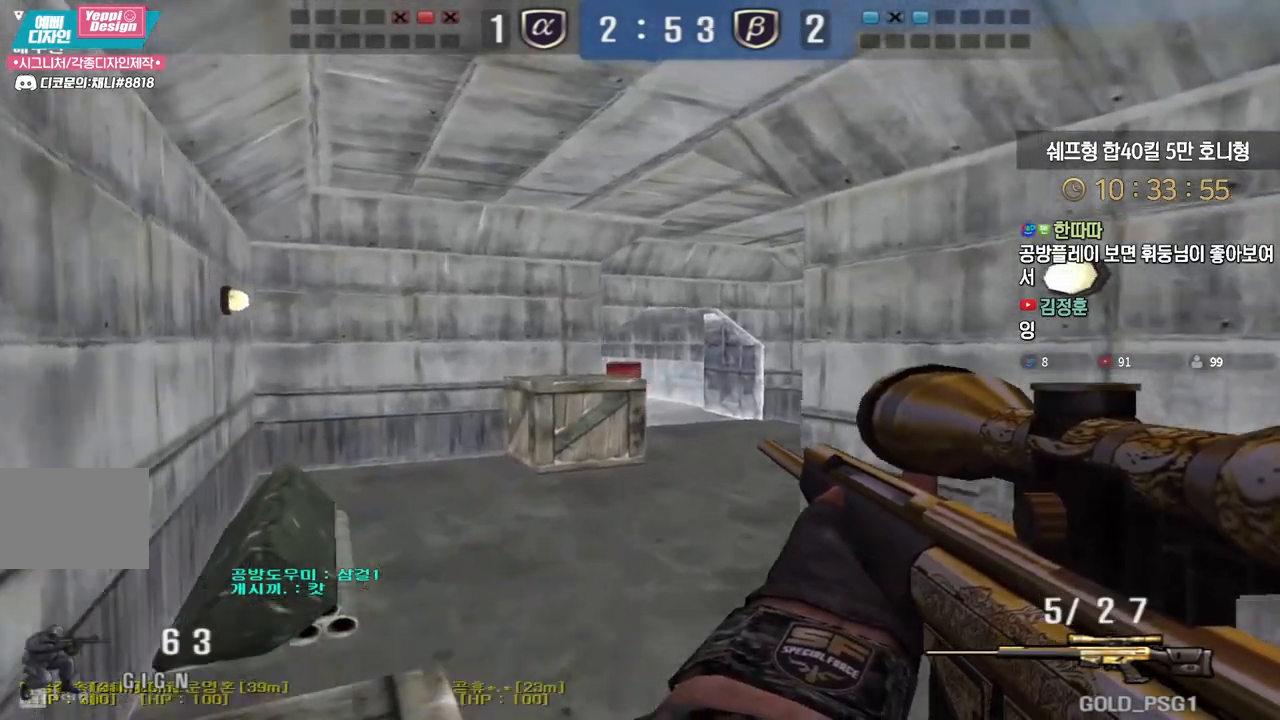
{"keys": ["space"], "events": [[100, "d", "up"], [133, "a", "down"], [433, "ctrl", "down"], [467, "a", "up"], [467, "w", "up"], [483, "ctrl", "up"], [483, "space", "down"]]}
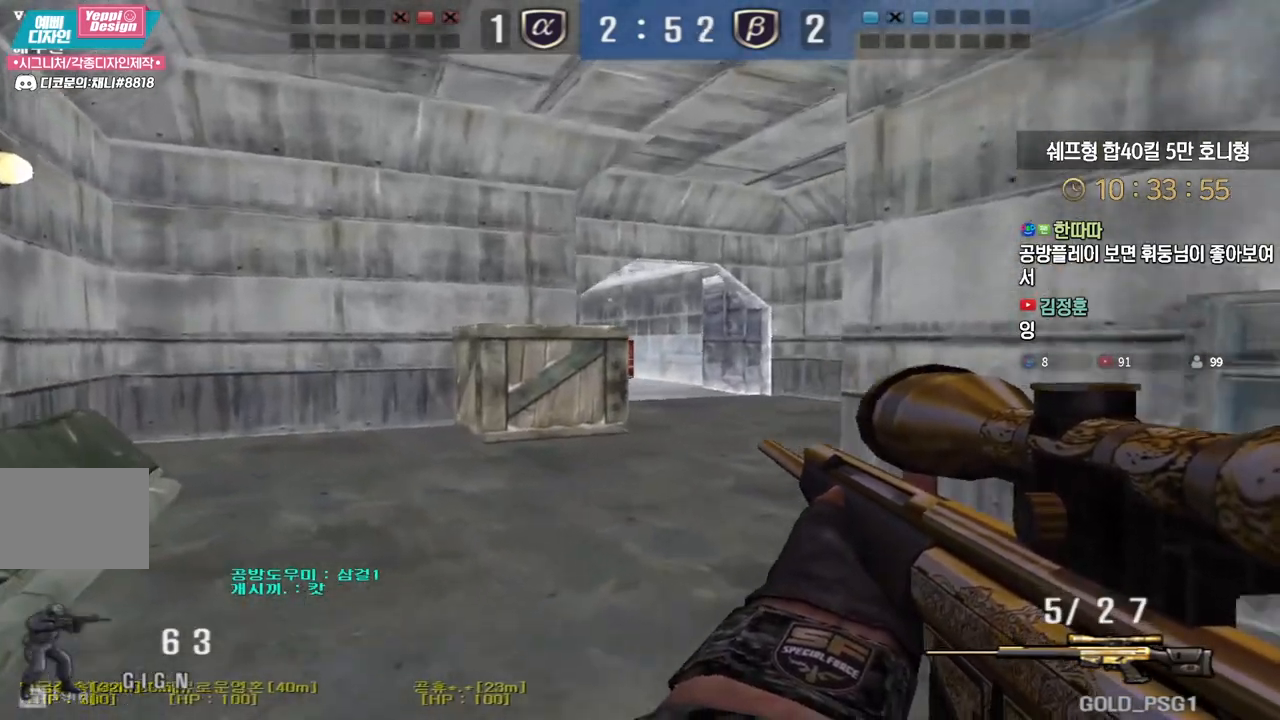
{"keys": ["a", "w"], "events": [[17, "space", "up"], [50, "a", "down"], [50, "w", "down"]]}
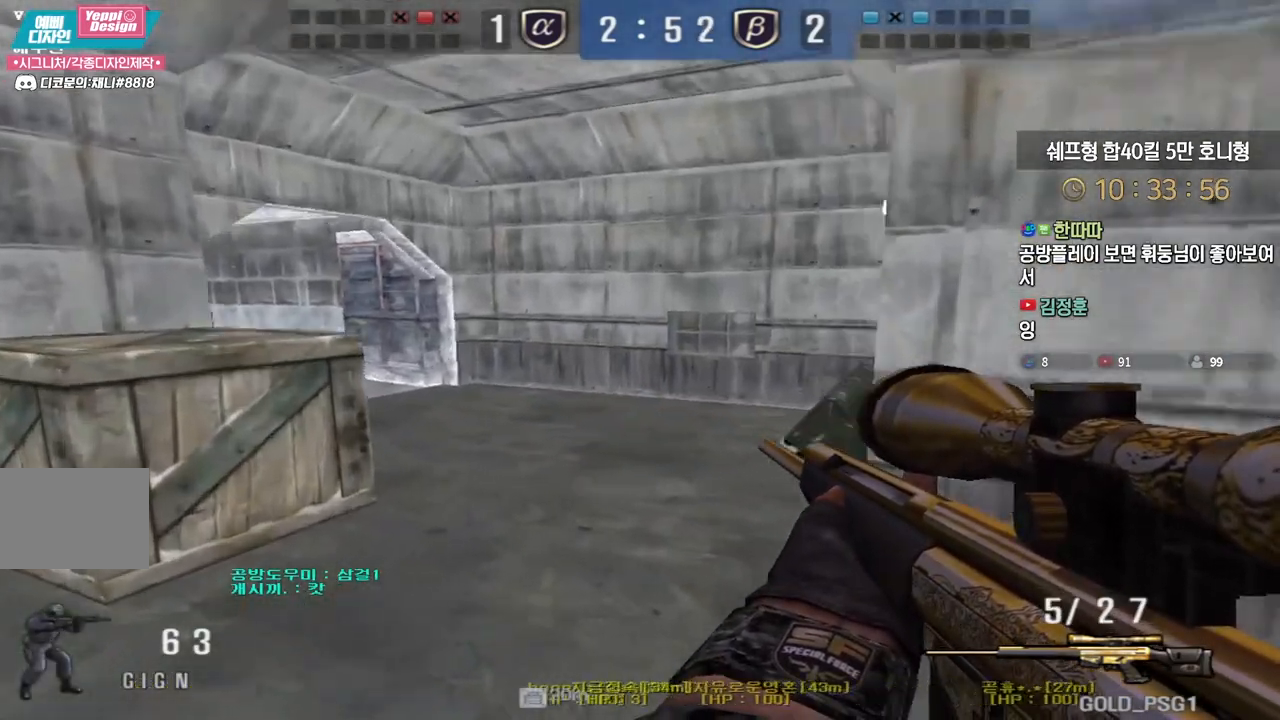
{"keys": ["space"], "events": [[83, "a", "up"], [100, "d", "down"], [433, "ctrl", "down"], [450, "w", "up"], [467, "d", "up"], [467, "space", "down"], [483, "ctrl", "up"]]}
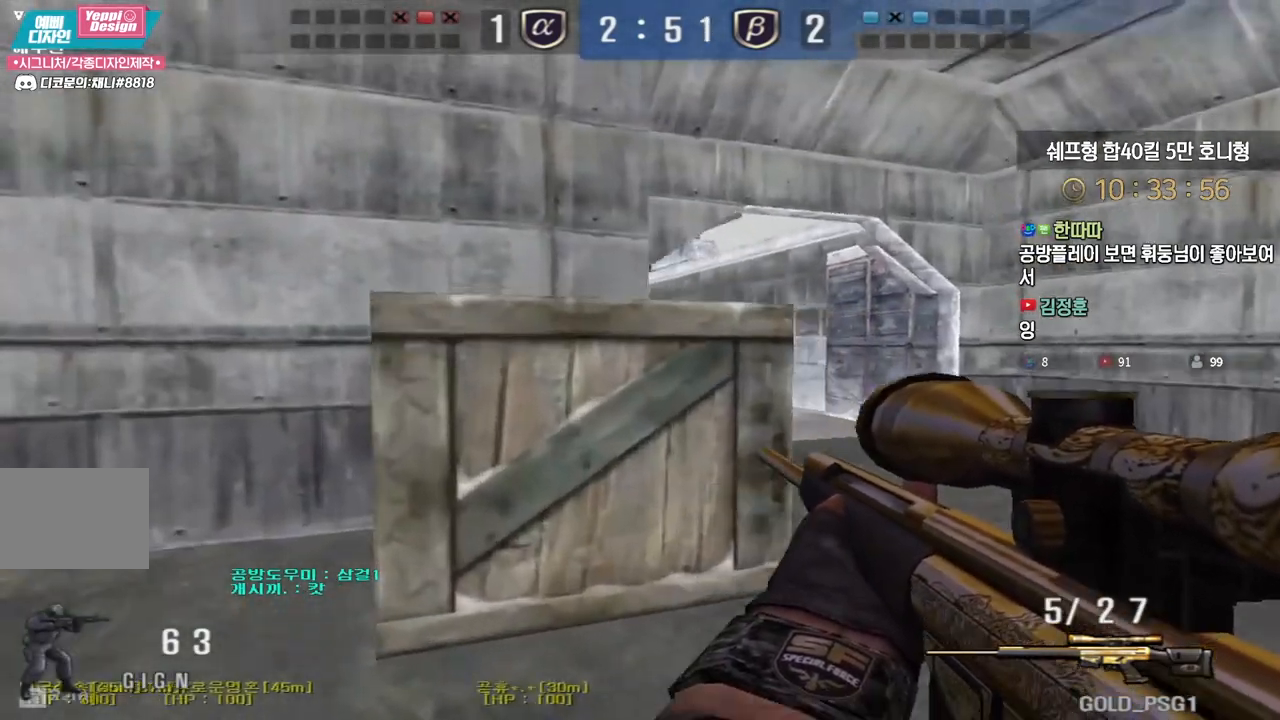
{"keys": [], "events": [[17, "space", "up"]]}
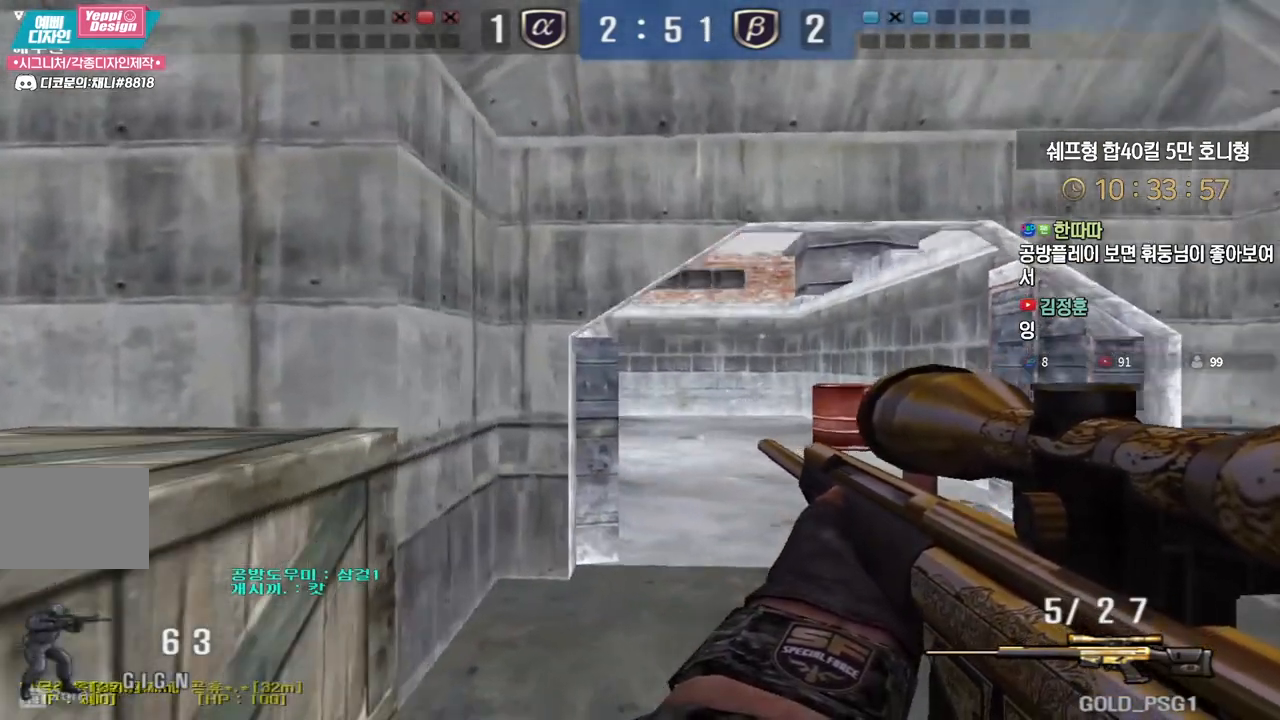
{"keys": ["d", "tab", "w"], "events": [[67, "a", "down"], [67, "w", "down"], [250, "a", "up"], [333, "d", "down"], [350, "tab", "down"]]}